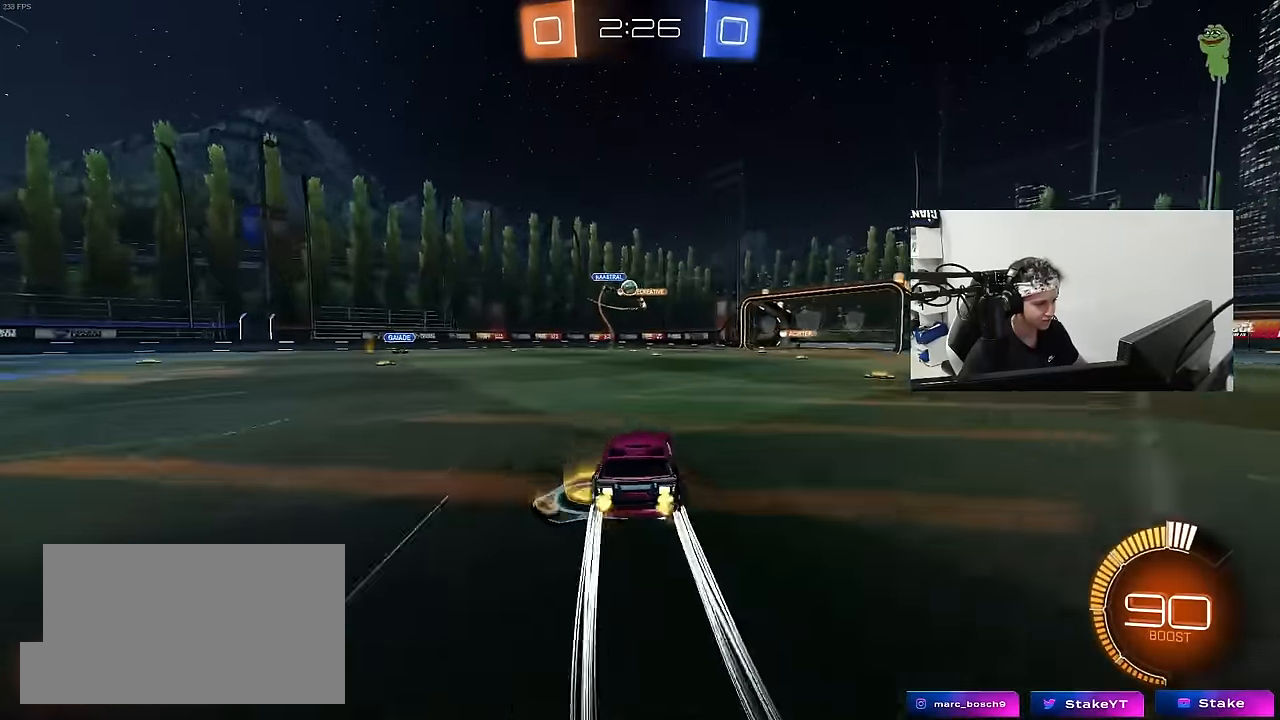
Gameplay with keyboard and mouse; each line is a JSON object with the keys and mouse buttons held at the frame after it. "events" lists presses ("down") and releases ("up") of "1", "2", "3", "4", "5", "a", "alt", "c", "caps_lock", "ctrl", "d", "e", "f", "g", "q", "r", "s", "shift", "space", "t", "tab", "v", "w", "x", "z", "mouse_left", "mouse_wheel" and "mouse_right" between this image and that frame as [ms after this image, input, new state], when the widget could be followed in between. "mouse_left", "mouse_wheel", "mouse_right" = the "left", "wheel", "right" buttons of the "mouse" list. No other keys are recorded. "wheel" means that the mouse wheel is clicked or scrolled. "mouse_move" is the direction in which the mouse moves at that frame (one of eight, or "still"), when it could be read.
{"keys": ["a", "shift", "w"], "mouse": [], "mouse_move": "still", "events": [[183, "d", "down"], [266, "d", "up"], [366, "a", "down"], [416, "shift", "down"]]}
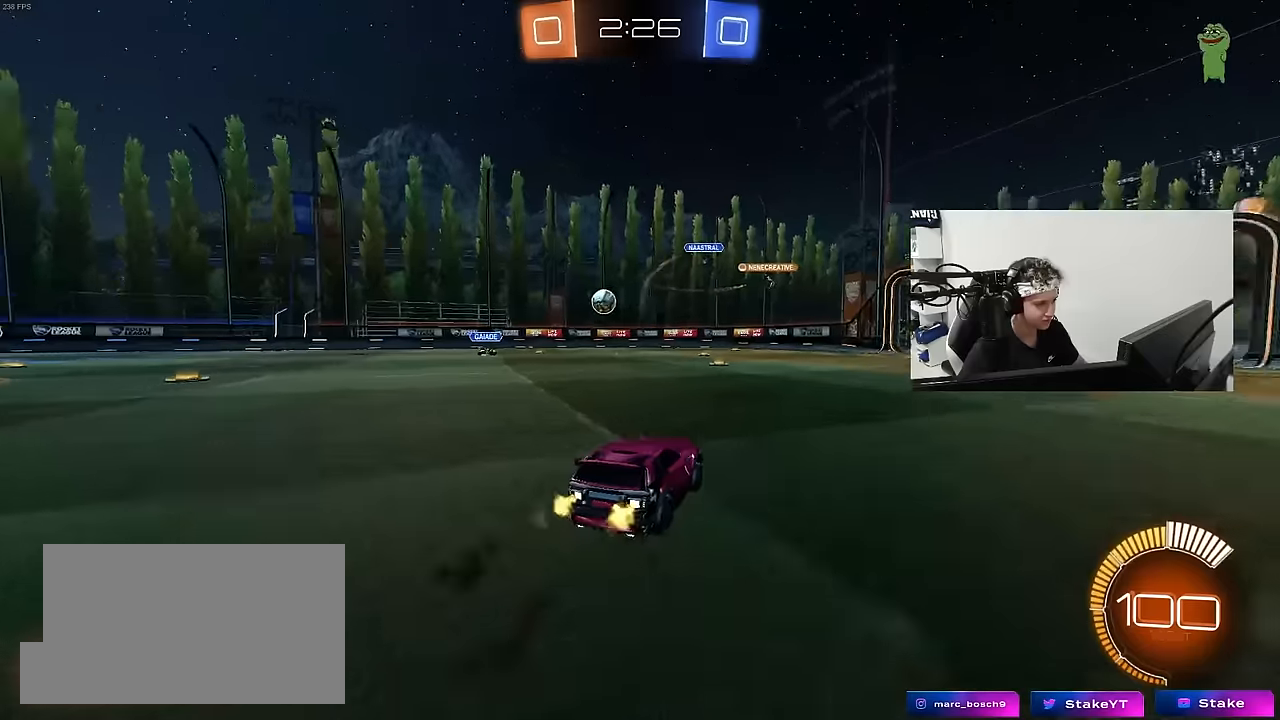
{"keys": ["w"], "mouse": ["left"], "mouse_move": "still", "events": [[16, "a", "up"], [16, "d", "down"], [16, "shift", "up"], [50, "w", "up"], [200, "d", "up"], [200, "mouse_left", "down"], [200, "w", "down"]]}
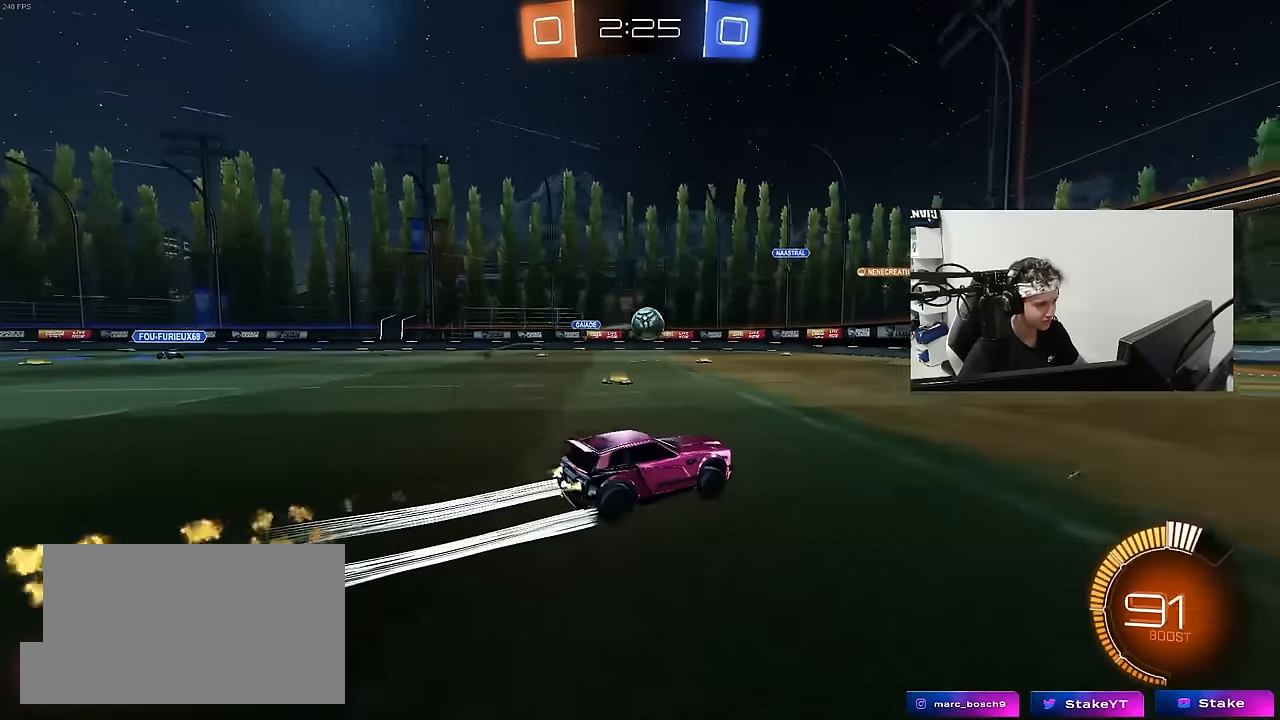
{"keys": ["d"], "mouse": [], "mouse_move": "still", "events": [[66, "d", "down"], [66, "mouse_left", "up"], [216, "shift", "down"], [216, "w", "up"], [300, "shift", "up"]]}
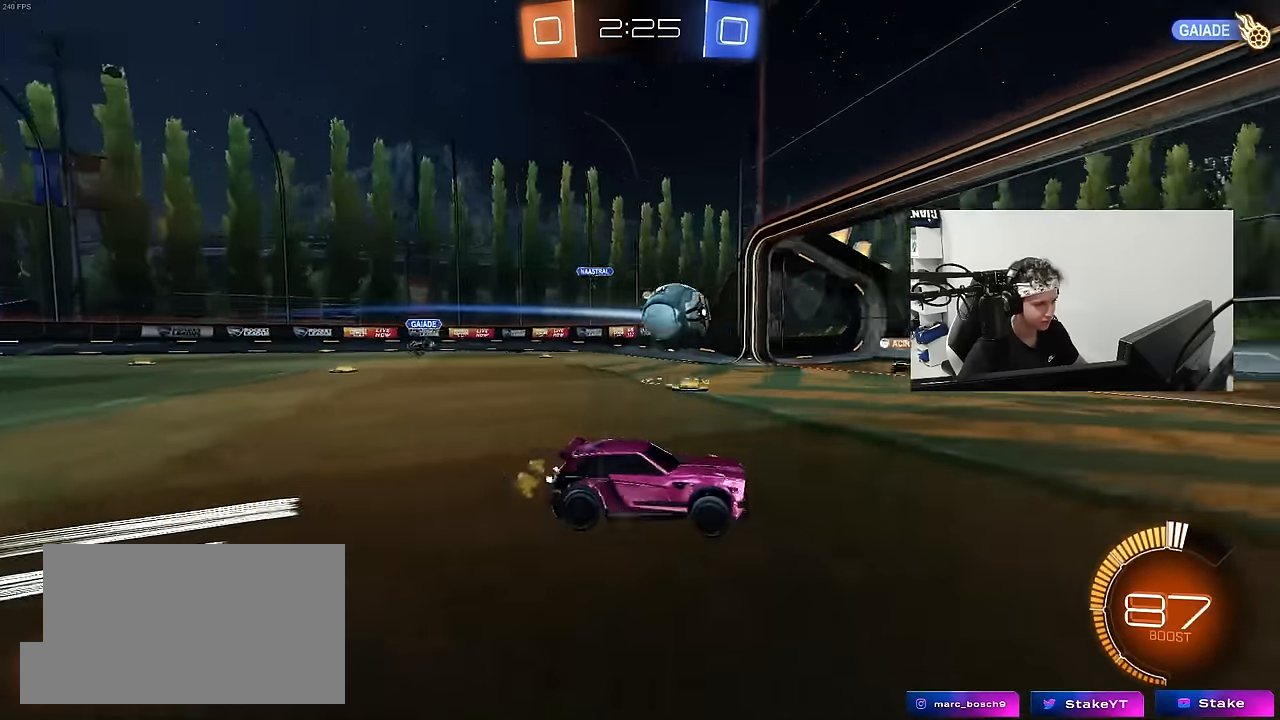
{"keys": [], "mouse": [], "mouse_move": "still", "events": [[133, "d", "up"], [183, "w", "down"], [316, "d", "down"], [416, "d", "up"], [500, "w", "up"]]}
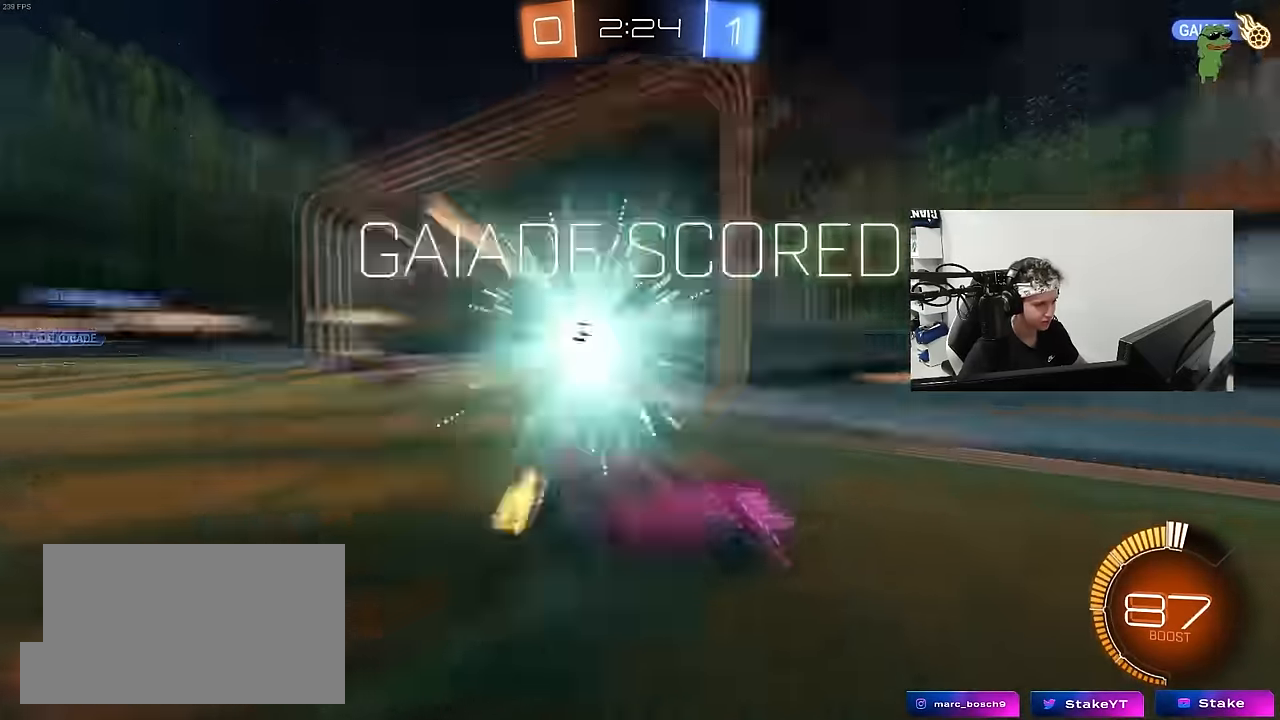
{"keys": ["s", "tab"], "mouse": [], "mouse_move": "still", "events": [[283, "space", "down"], [283, "tab", "down"], [383, "space", "up"], [433, "s", "down"]]}
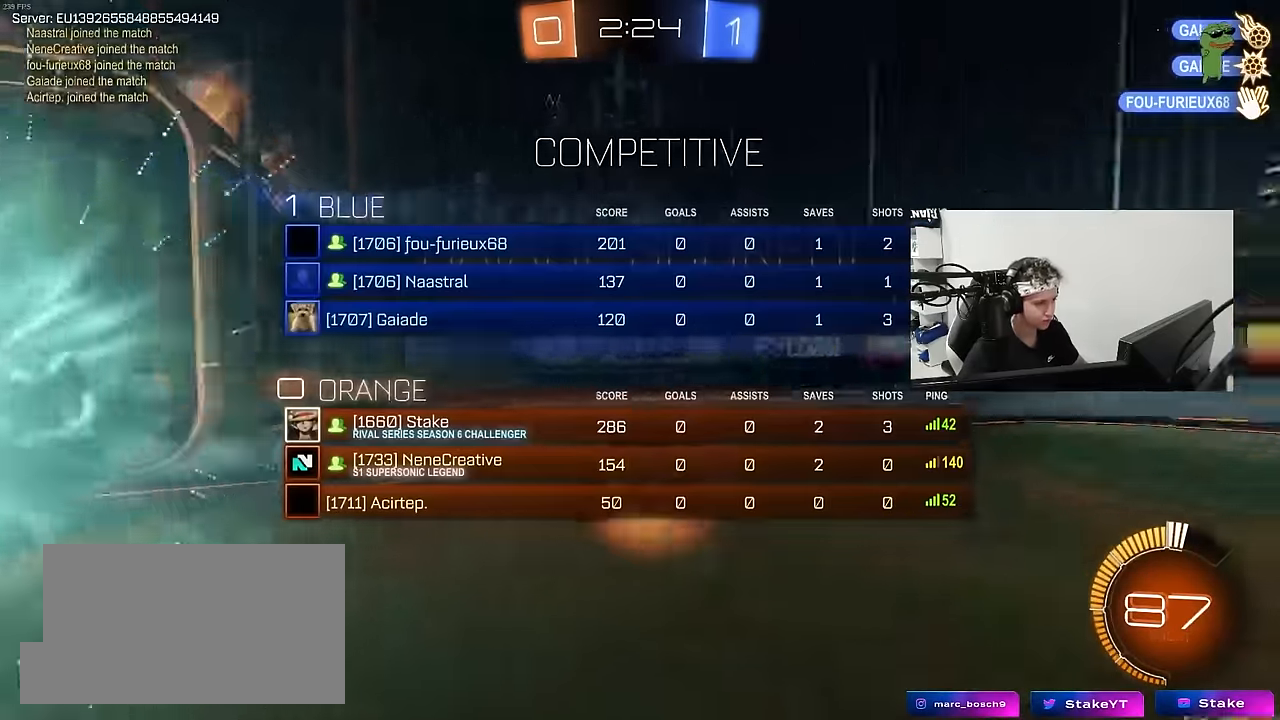
{"keys": ["d"], "mouse": [], "mouse_move": "still", "events": [[33, "mouse_right", "down"], [116, "mouse_right", "up"], [166, "mouse_right", "down"], [350, "mouse_right", "up"], [400, "d", "down"], [450, "s", "up"], [500, "tab", "up"]]}
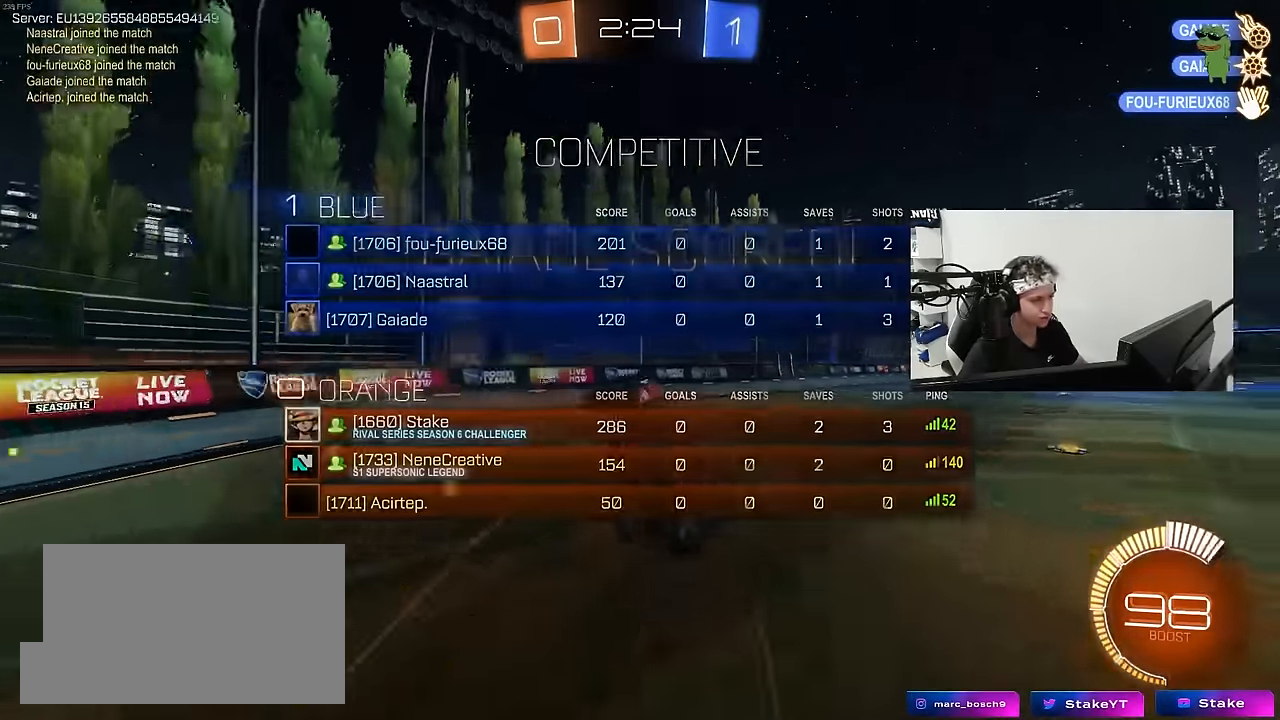
{"keys": ["a", "q", "w"], "mouse": ["left"], "mouse_move": "still", "events": [[83, "w", "down"], [133, "mouse_left", "down"], [133, "q", "down"], [316, "a", "down"], [366, "d", "up"]]}
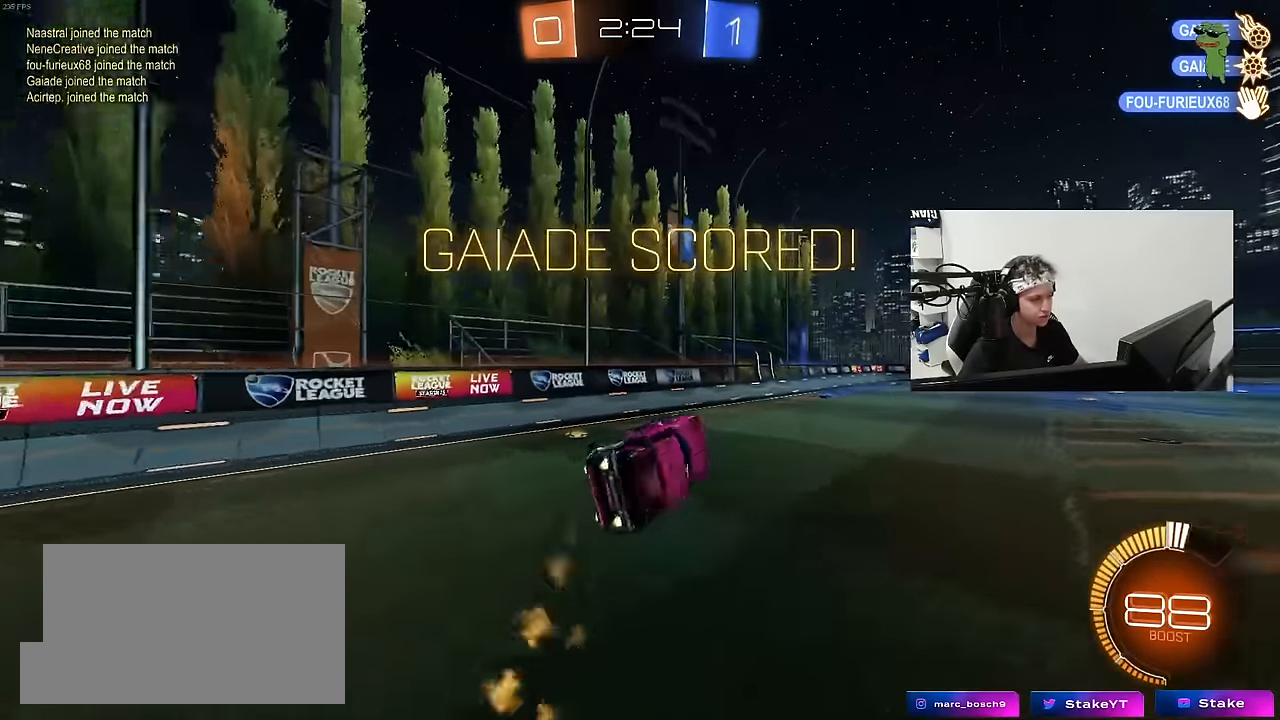
{"keys": [], "mouse": [], "mouse_move": "still", "events": [[50, "a", "up"], [50, "w", "up"], [100, "q", "up"], [150, "mouse_left", "up"], [150, "tab", "down"], [433, "tab", "up"]]}
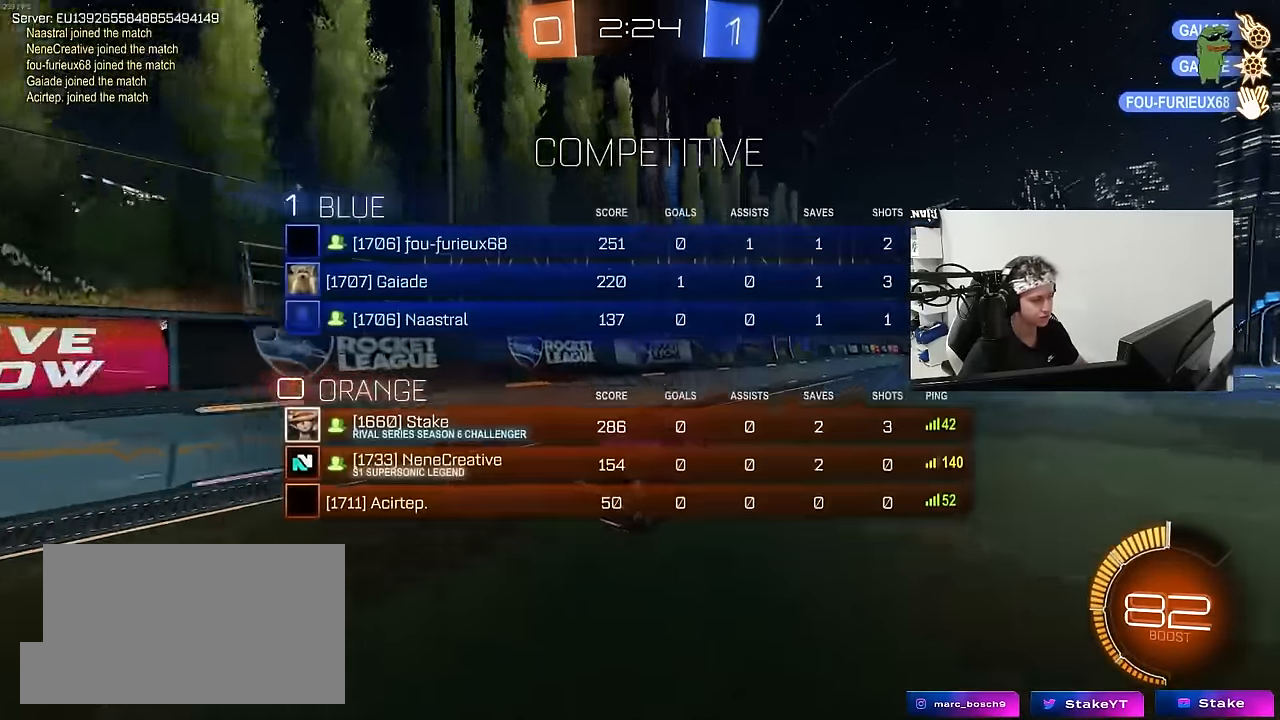
{"keys": ["d", "shift", "w"], "mouse": ["left"], "mouse_move": "still", "events": [[16, "w", "down"], [66, "d", "down"], [350, "d", "up"], [400, "mouse_left", "down"], [400, "mouse_right", "down"], [400, "shift", "down"], [450, "d", "down"], [500, "mouse_right", "up"]]}
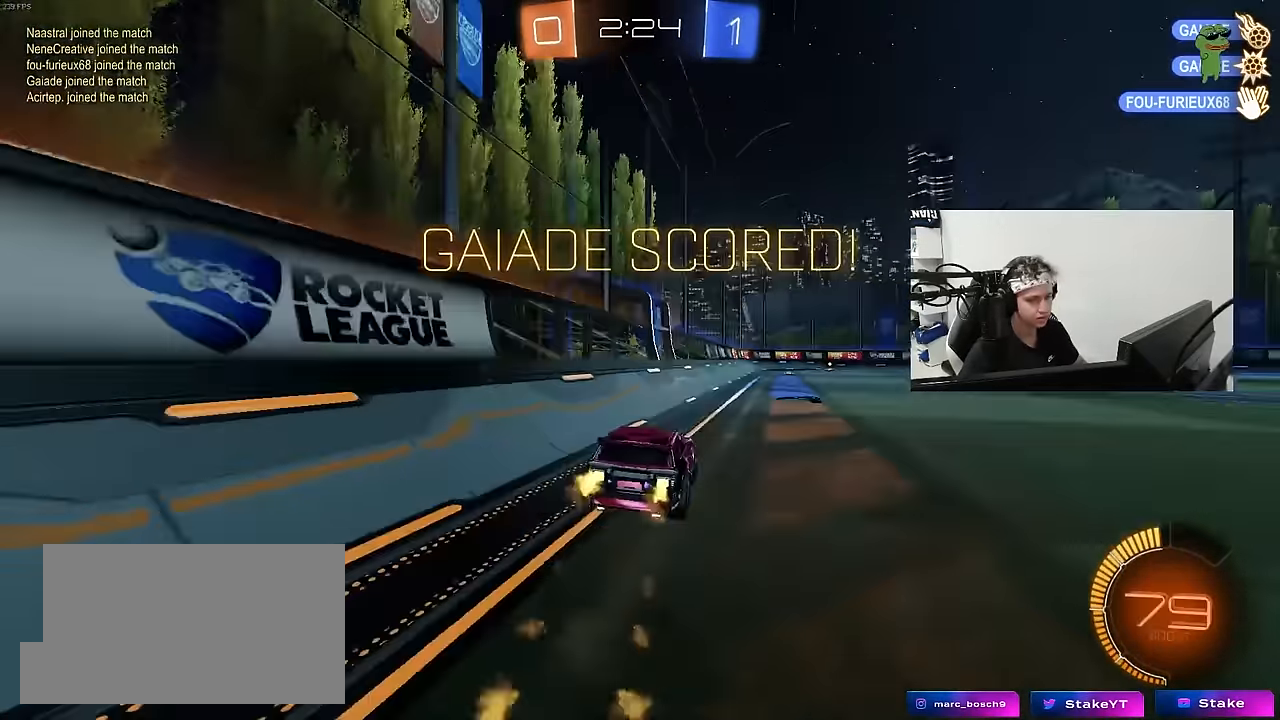
{"keys": ["d", "s", "shift"], "mouse": ["right"], "mouse_move": "still", "events": [[33, "mouse_right", "down"], [83, "mouse_left", "up"], [83, "s", "down"], [83, "w", "up"], [233, "mouse_right", "up"], [366, "mouse_right", "down"], [366, "s", "up"], [466, "mouse_right", "up"], [466, "s", "down"], [500, "mouse_right", "down"]]}
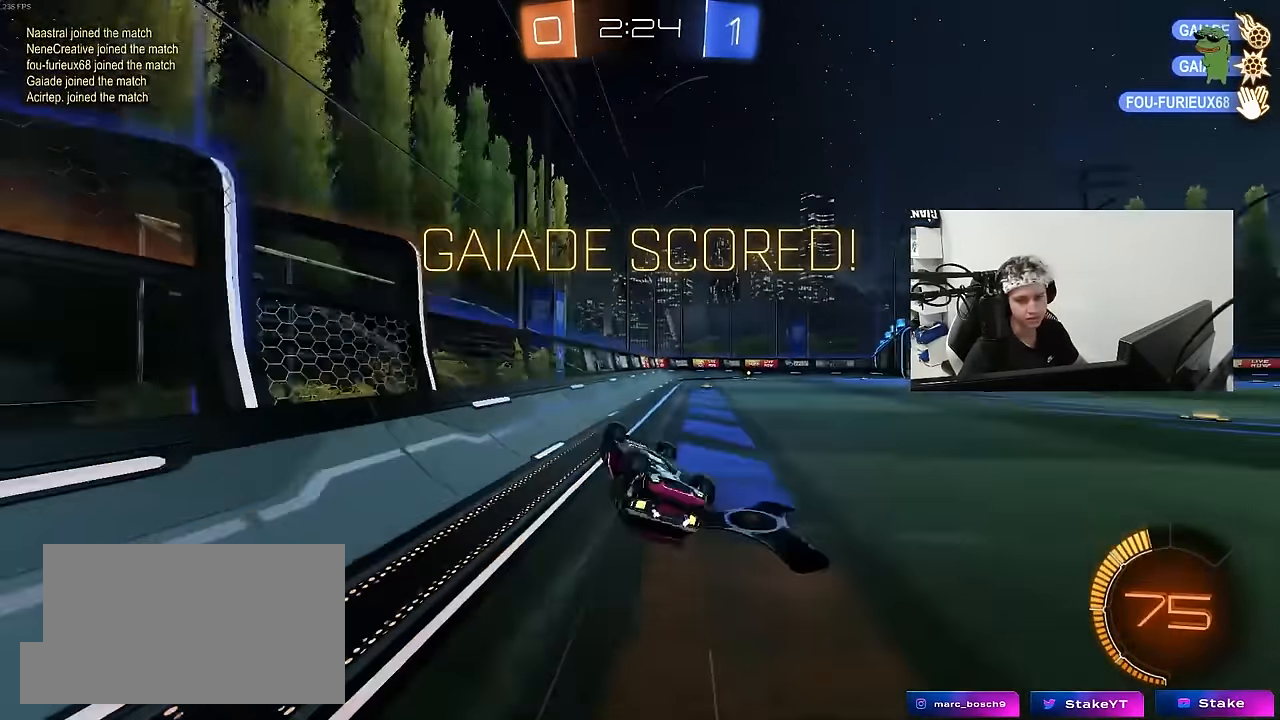
{"keys": [], "mouse": ["right"], "mouse_move": "still", "events": [[200, "shift", "up"], [250, "d", "up"], [250, "s", "up"], [333, "mouse_right", "up"], [433, "mouse_right", "down"]]}
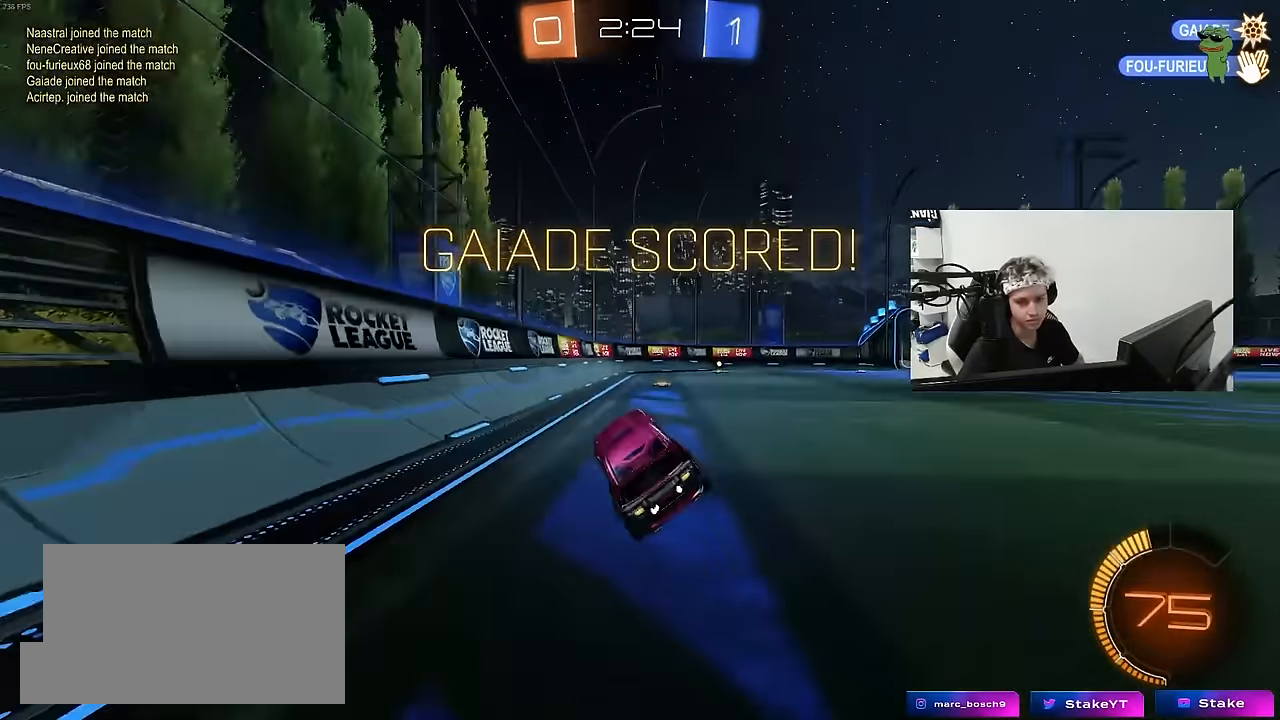
{"keys": [], "mouse": ["right"], "mouse_move": "still", "events": [[116, "mouse_right", "up"], [216, "mouse_right", "down"], [400, "mouse_right", "up"], [500, "mouse_right", "down"]]}
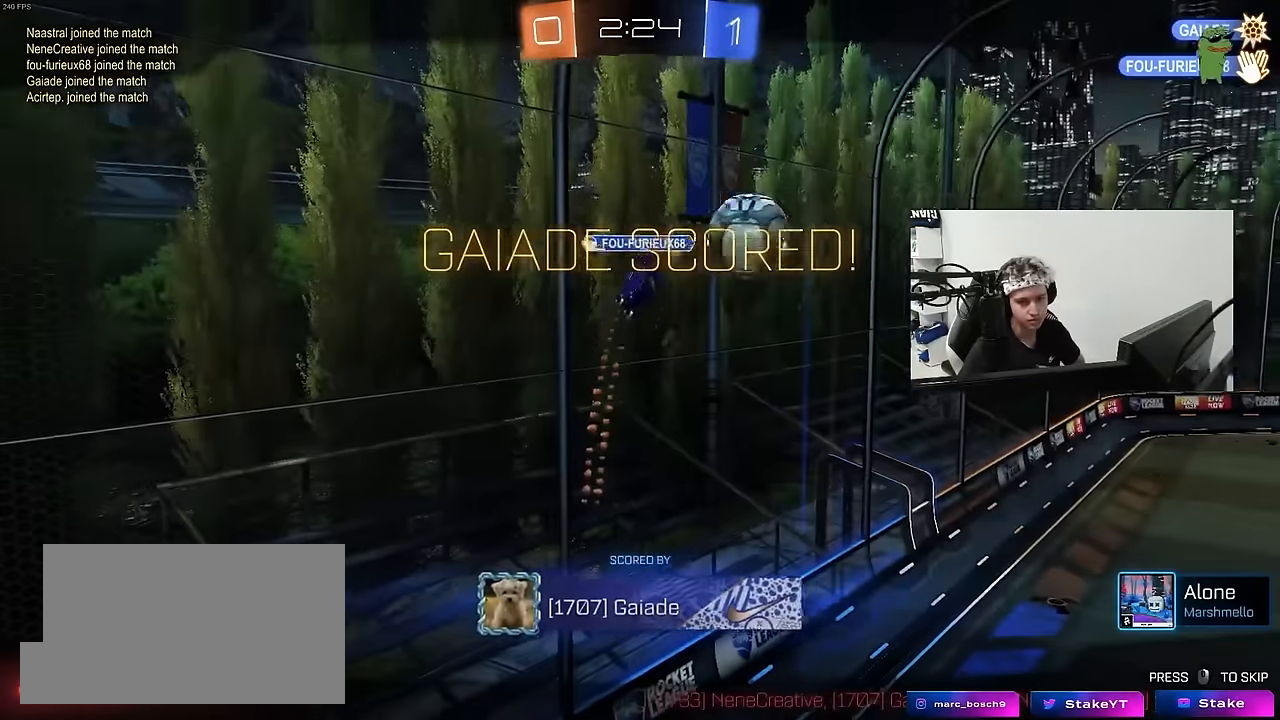
{"keys": [], "mouse": [], "mouse_move": "still", "events": [[183, "mouse_right", "up"], [266, "mouse_right", "down"], [466, "mouse_right", "up"]]}
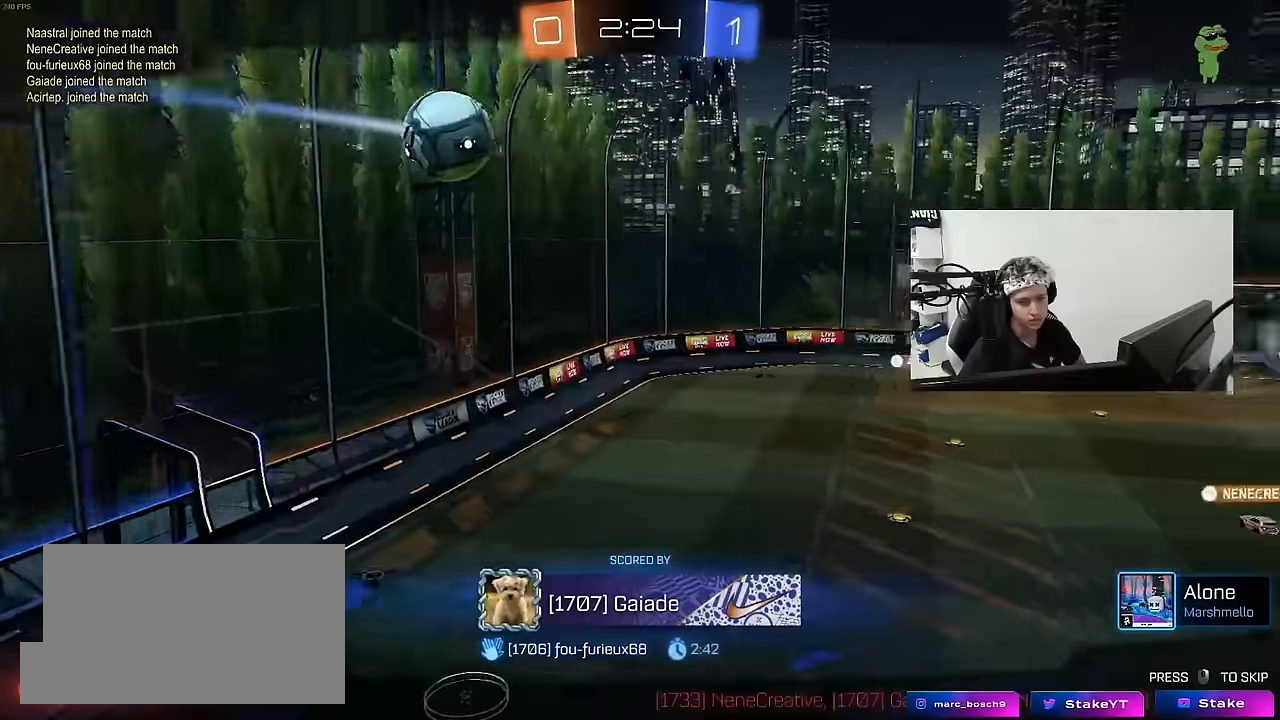
{"keys": [], "mouse": ["right"], "mouse_move": "still", "events": [[50, "mouse_right", "down"], [250, "mouse_right", "up"], [333, "mouse_right", "down"]]}
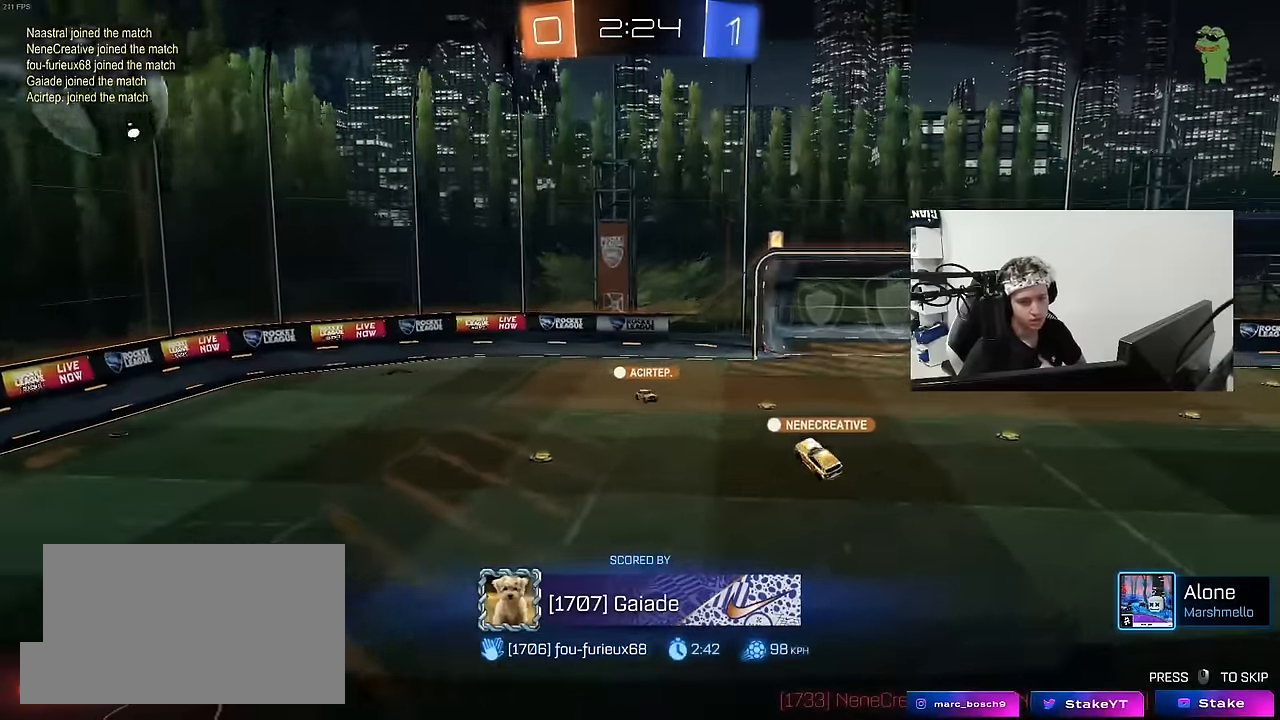
{"keys": [], "mouse": ["right"], "mouse_move": "still", "events": [[66, "mouse_right", "up"], [116, "mouse_right", "down"], [283, "mouse_right", "up"], [450, "mouse_right", "down"]]}
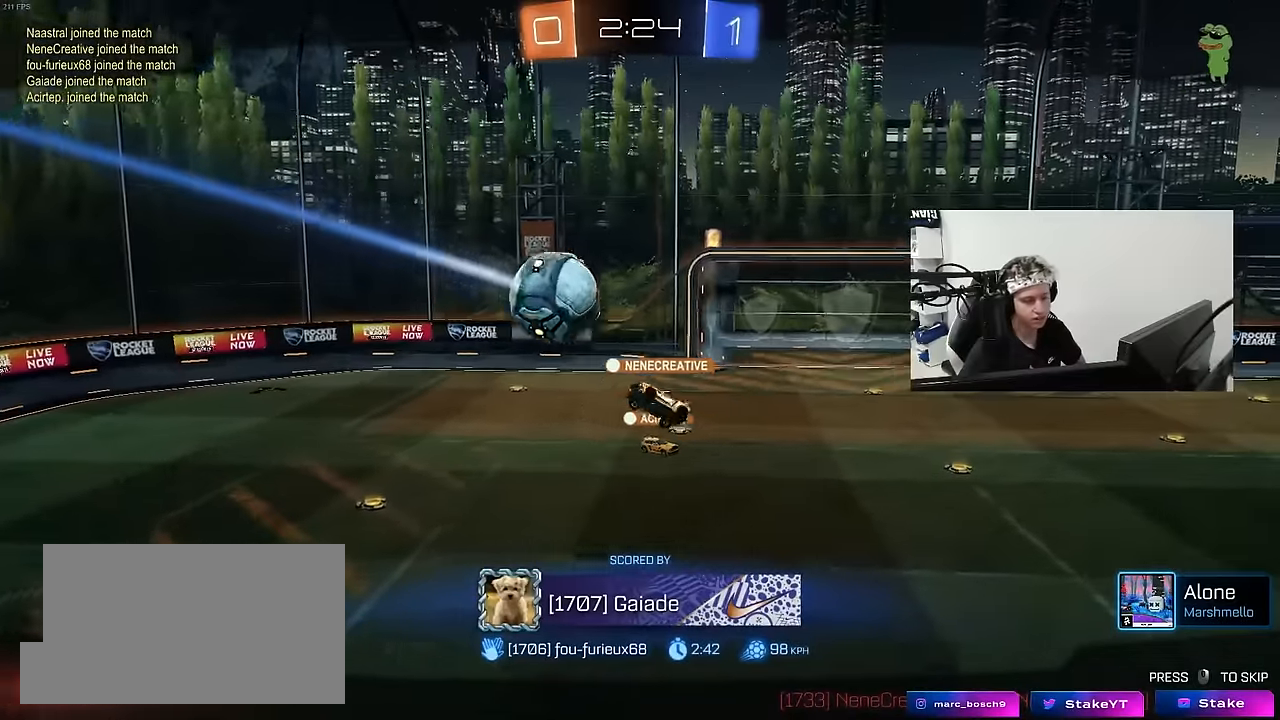
{"keys": [], "mouse": [], "mouse_move": "still", "events": [[133, "mouse_right", "up"], [233, "mouse_right", "down"], [466, "mouse_right", "up"]]}
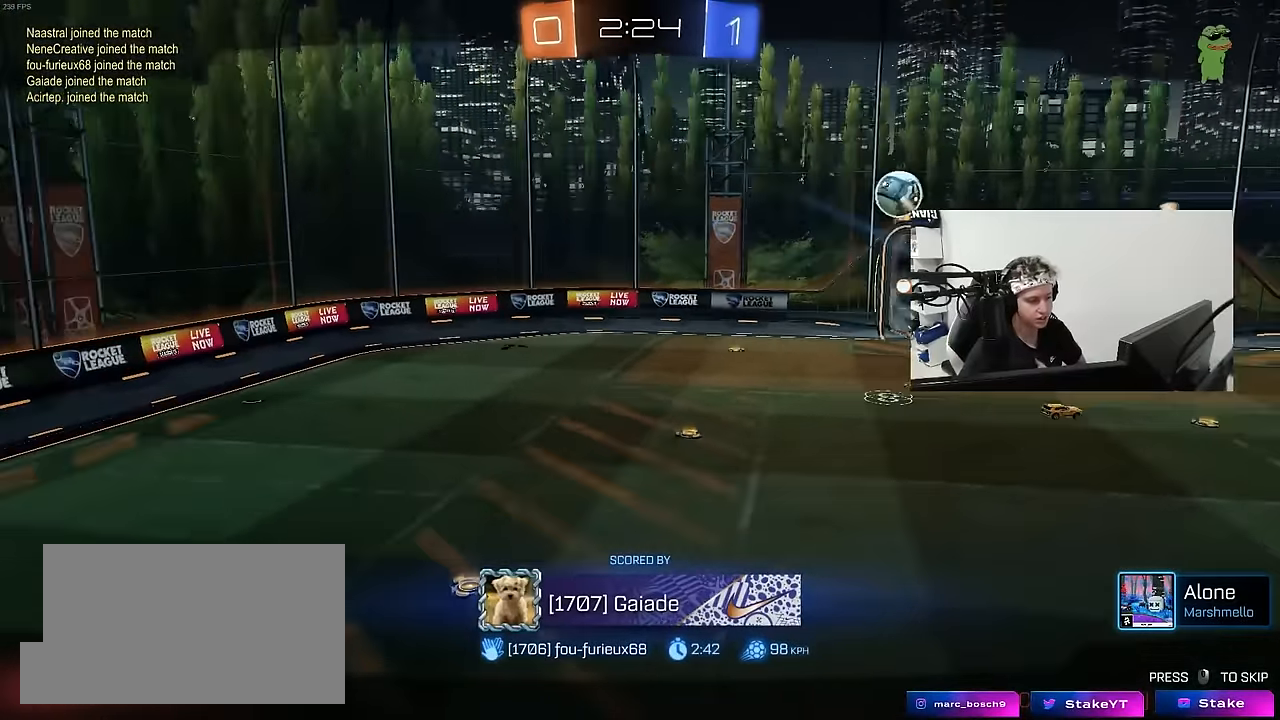
{"keys": [], "mouse": ["right"], "mouse_move": "still", "events": [[50, "mouse_right", "down"], [300, "mouse_right", "up"], [383, "mouse_right", "down"]]}
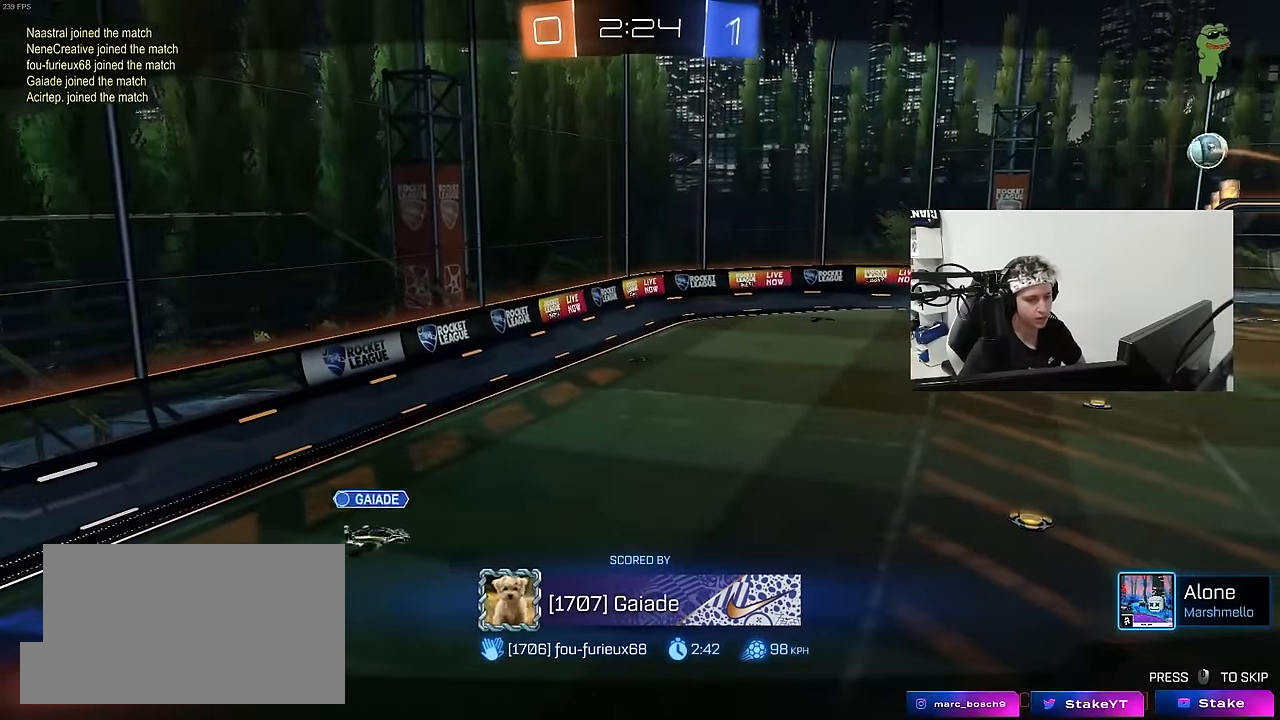
{"keys": [], "mouse": ["right"], "mouse_move": "still", "events": [[66, "mouse_right", "up"], [166, "mouse_right", "down"], [350, "mouse_right", "up"], [400, "mouse_right", "down"]]}
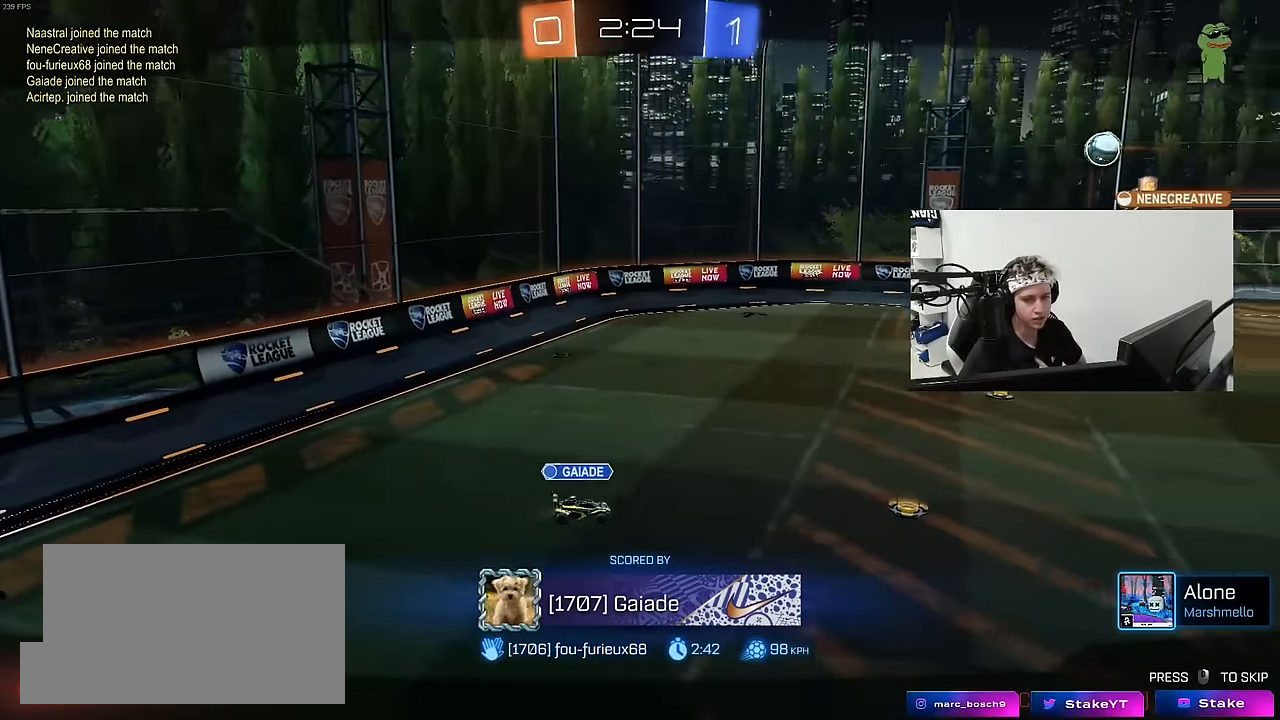
{"keys": [], "mouse": ["right"], "mouse_move": "still", "events": [[133, "mouse_right", "up"], [183, "mouse_right", "down"], [366, "mouse_right", "up"], [416, "mouse_right", "down"]]}
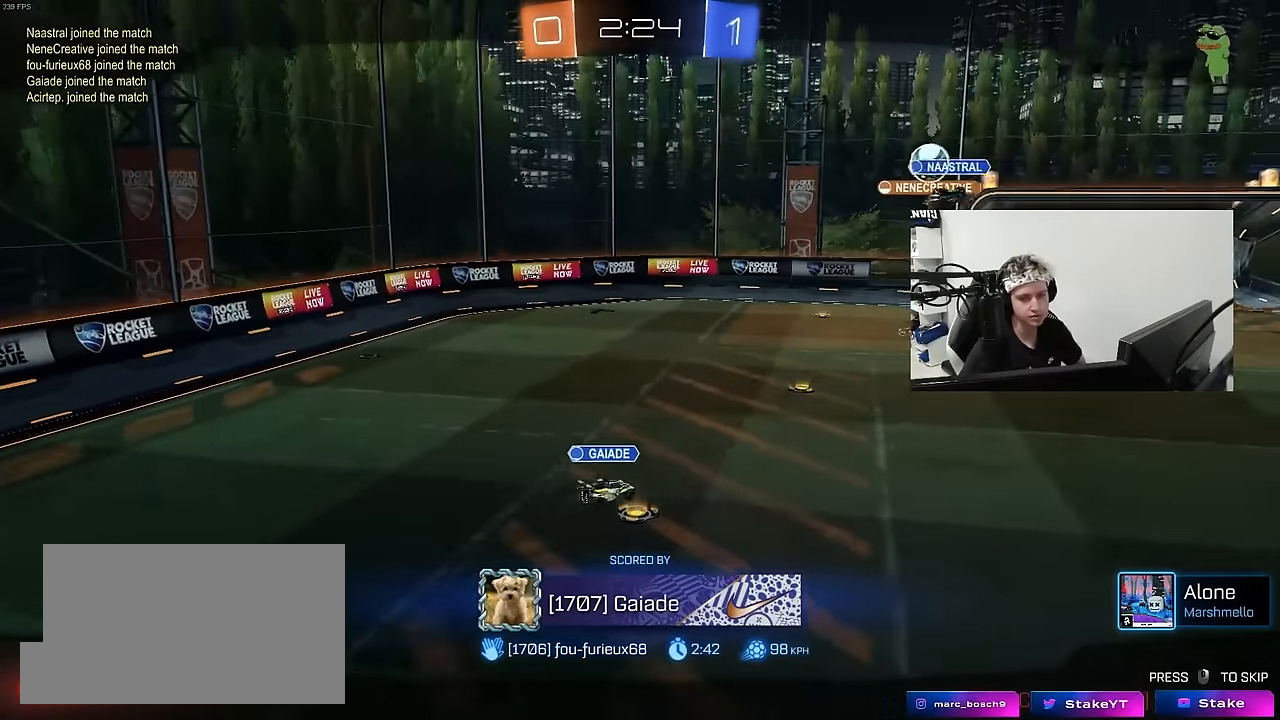
{"keys": [], "mouse": [], "mouse_move": "still", "events": [[150, "mouse_right", "up"], [250, "mouse_right", "down"], [433, "mouse_right", "up"]]}
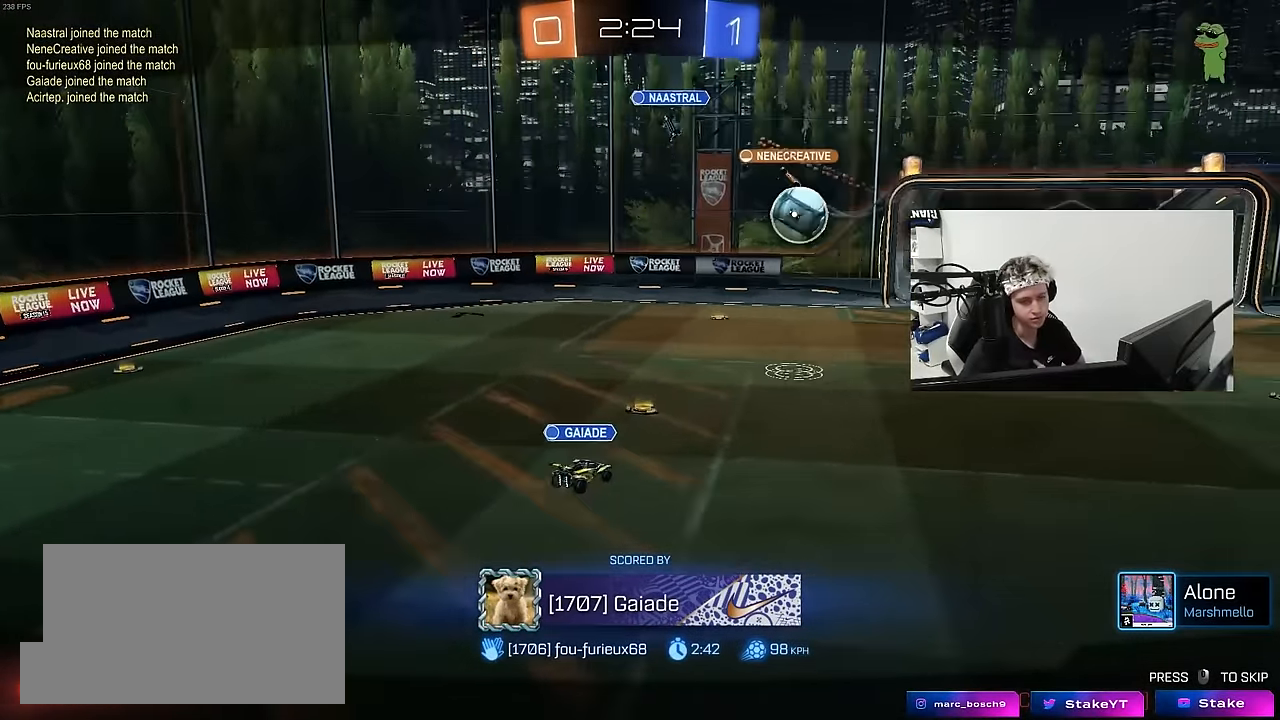
{"keys": [], "mouse": ["right"], "mouse_move": "still", "events": [[16, "mouse_right", "down"], [216, "mouse_right", "up"], [300, "mouse_right", "down"]]}
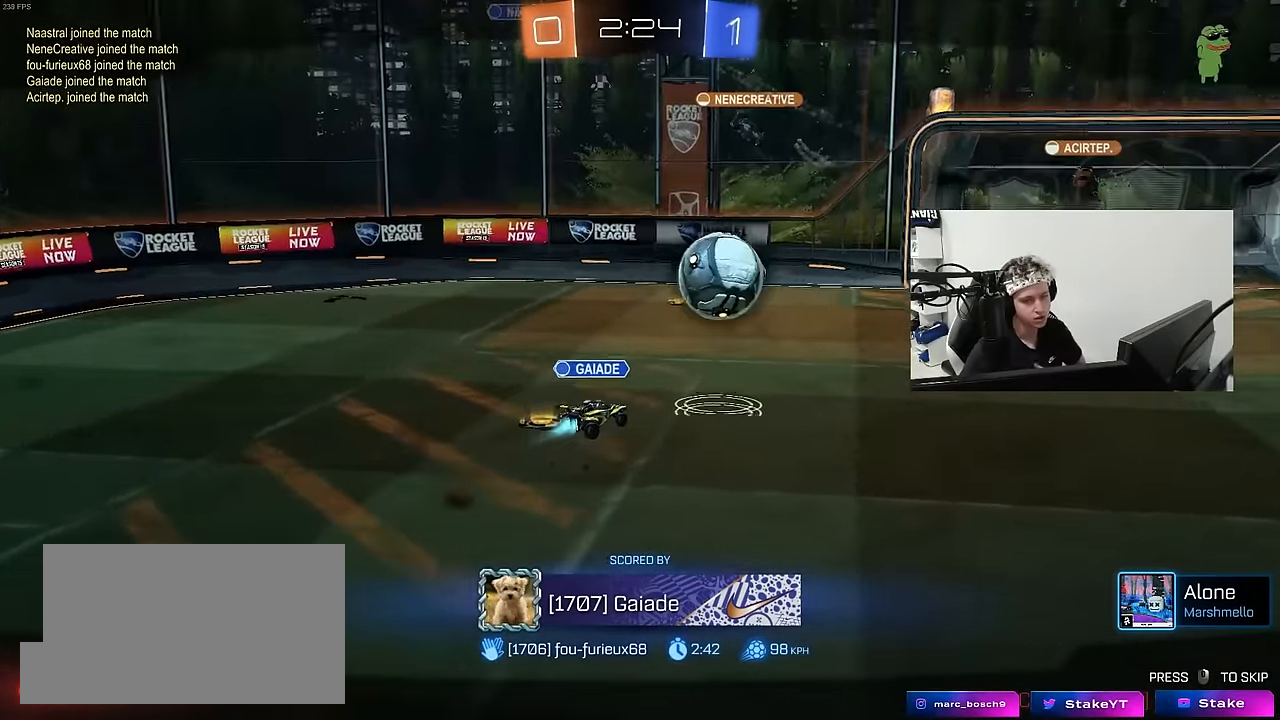
{"keys": [], "mouse": [], "mouse_move": "still", "events": [[83, "mouse_right", "up"], [133, "mouse_right", "down"], [366, "mouse_right", "up"]]}
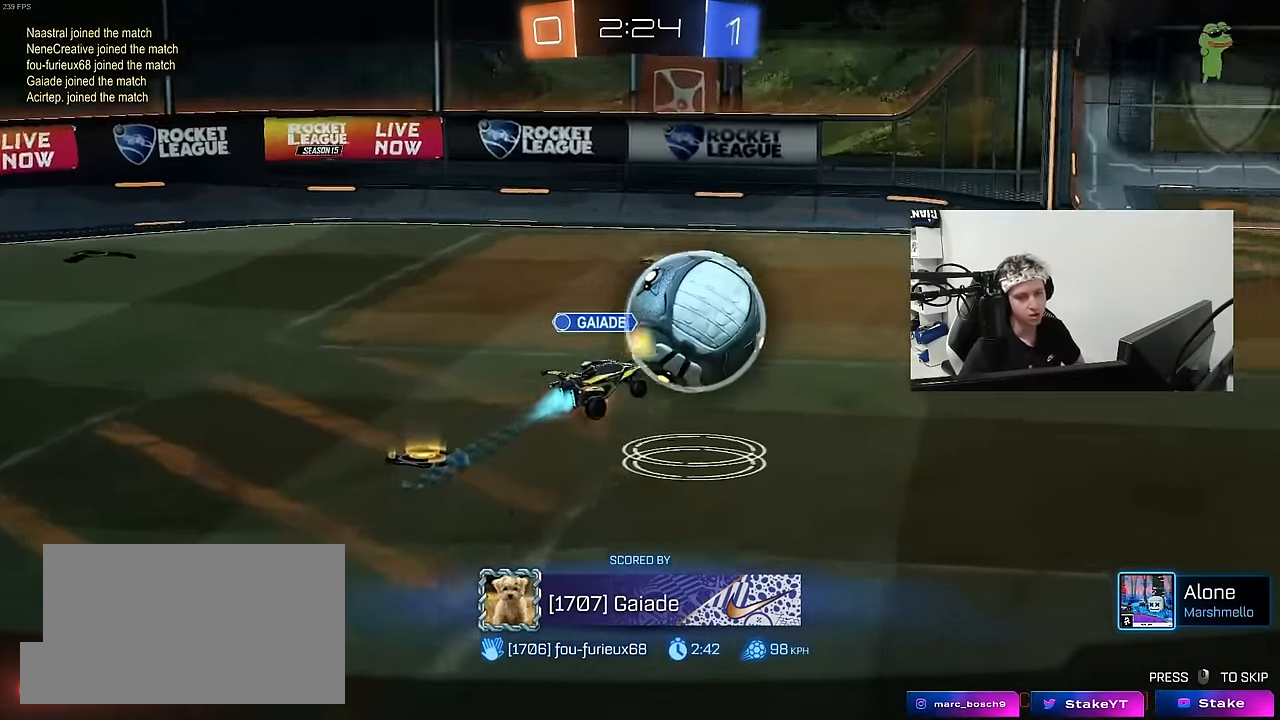
{"keys": [], "mouse": [], "mouse_move": "still", "events": [[16, "mouse_right", "down"], [300, "mouse_right", "up"]]}
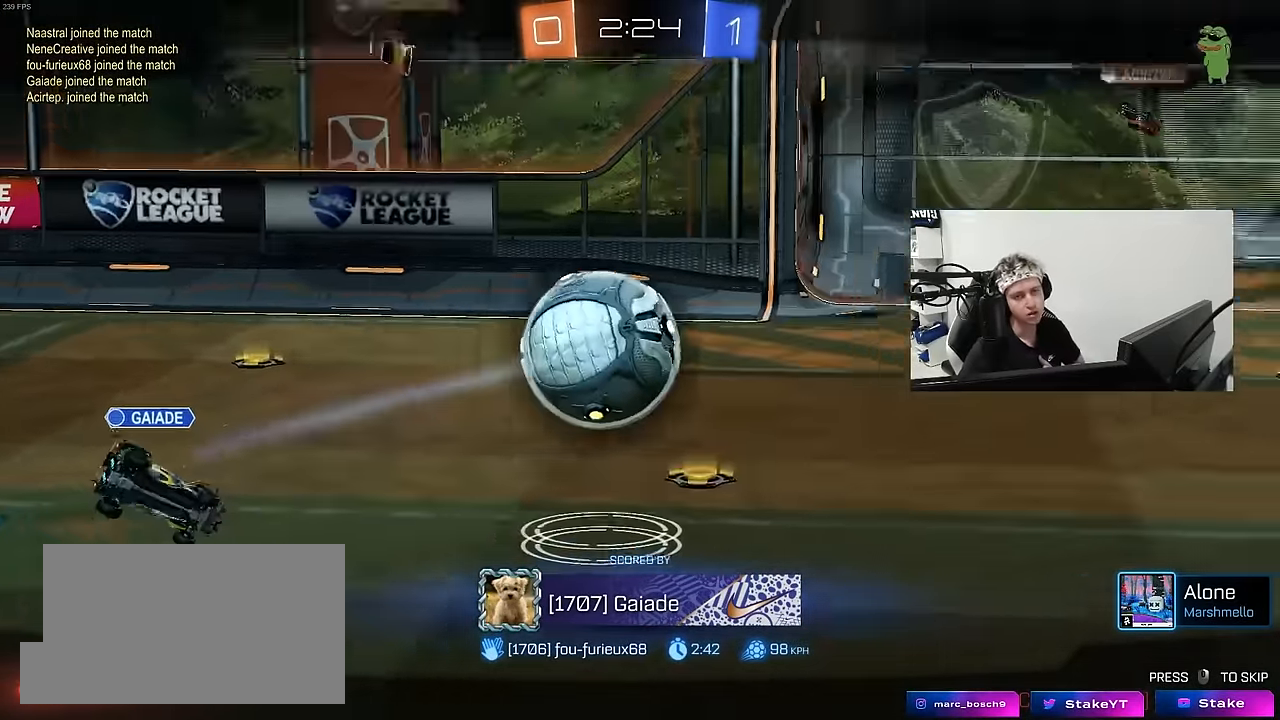
{"keys": [], "mouse": [], "mouse_move": "still", "events": []}
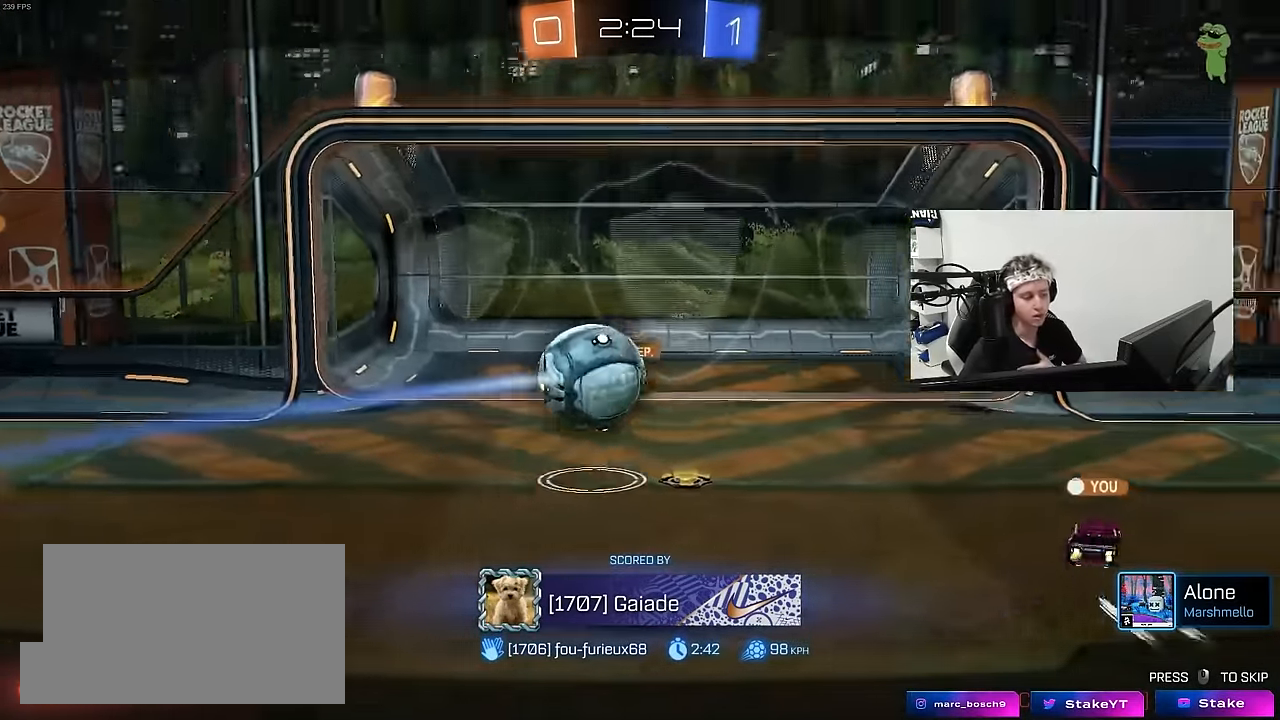
{"keys": [], "mouse": [], "mouse_move": "still", "events": []}
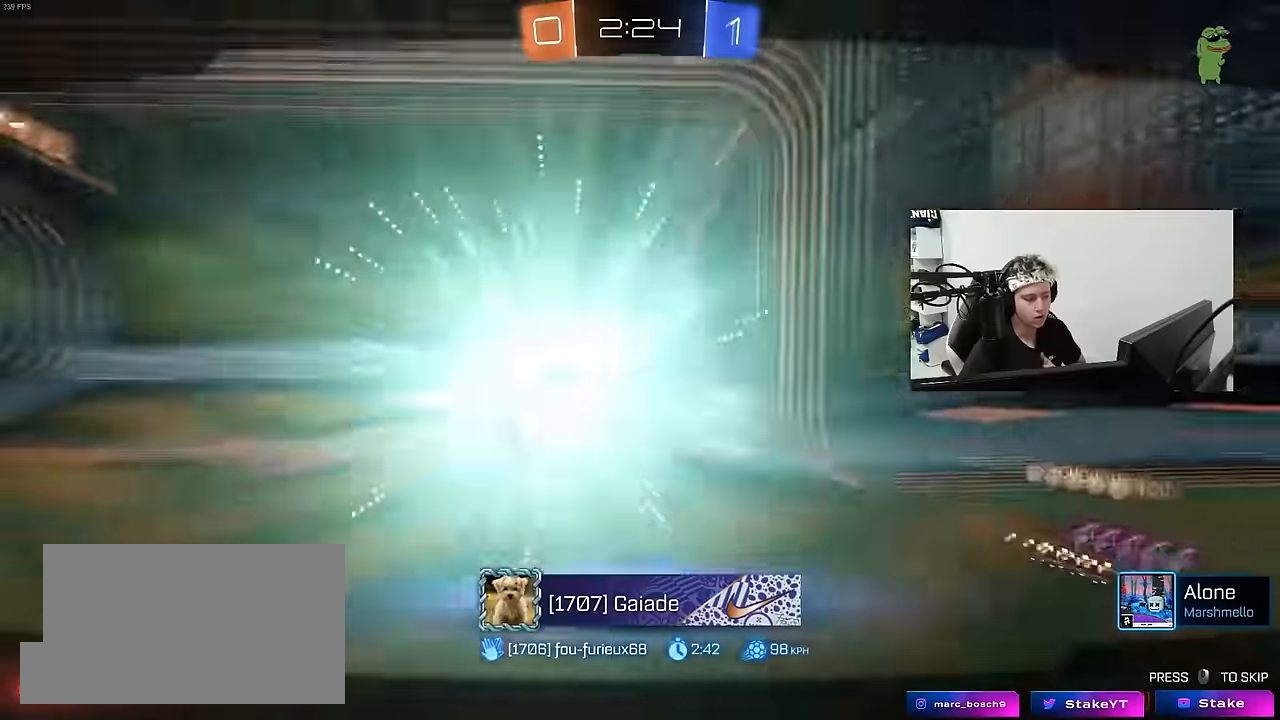
{"keys": [], "mouse": ["right"], "mouse_move": "still", "events": [[283, "mouse_right", "down"]]}
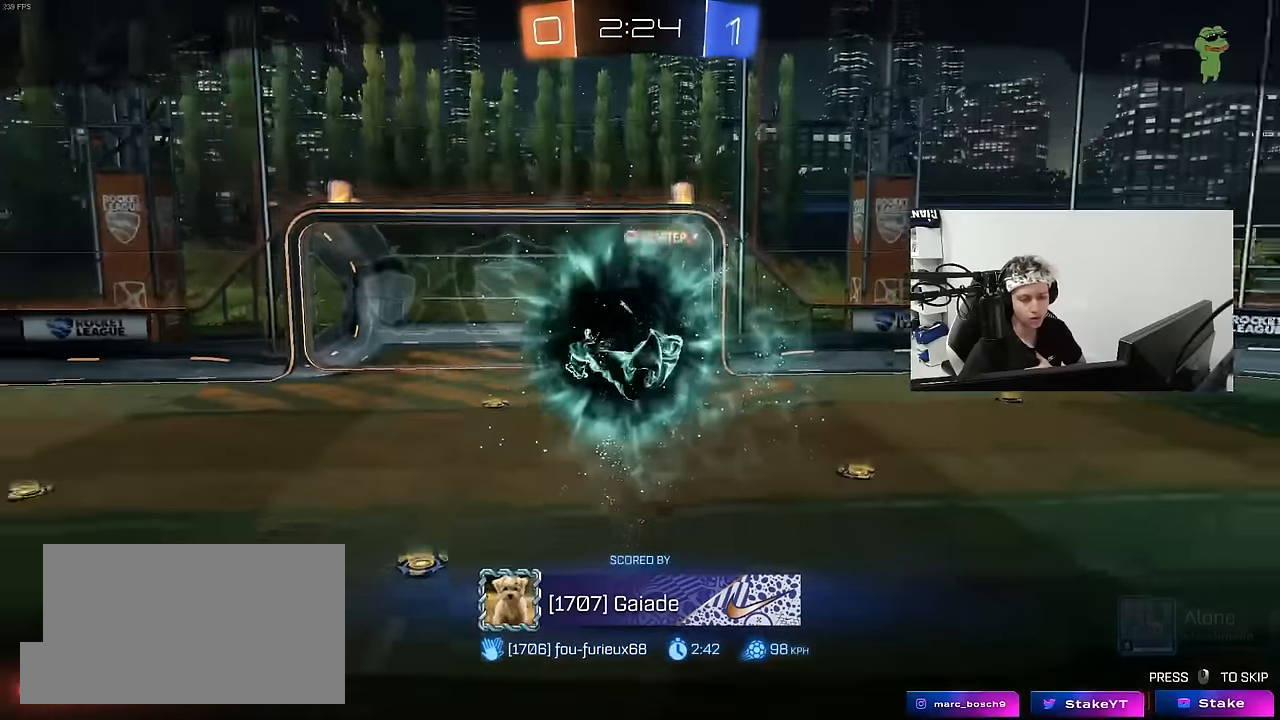
{"keys": [], "mouse": ["right"], "mouse_move": "still", "events": [[33, "mouse_right", "up"], [116, "mouse_right", "down"], [350, "mouse_right", "up"], [450, "mouse_right", "down"]]}
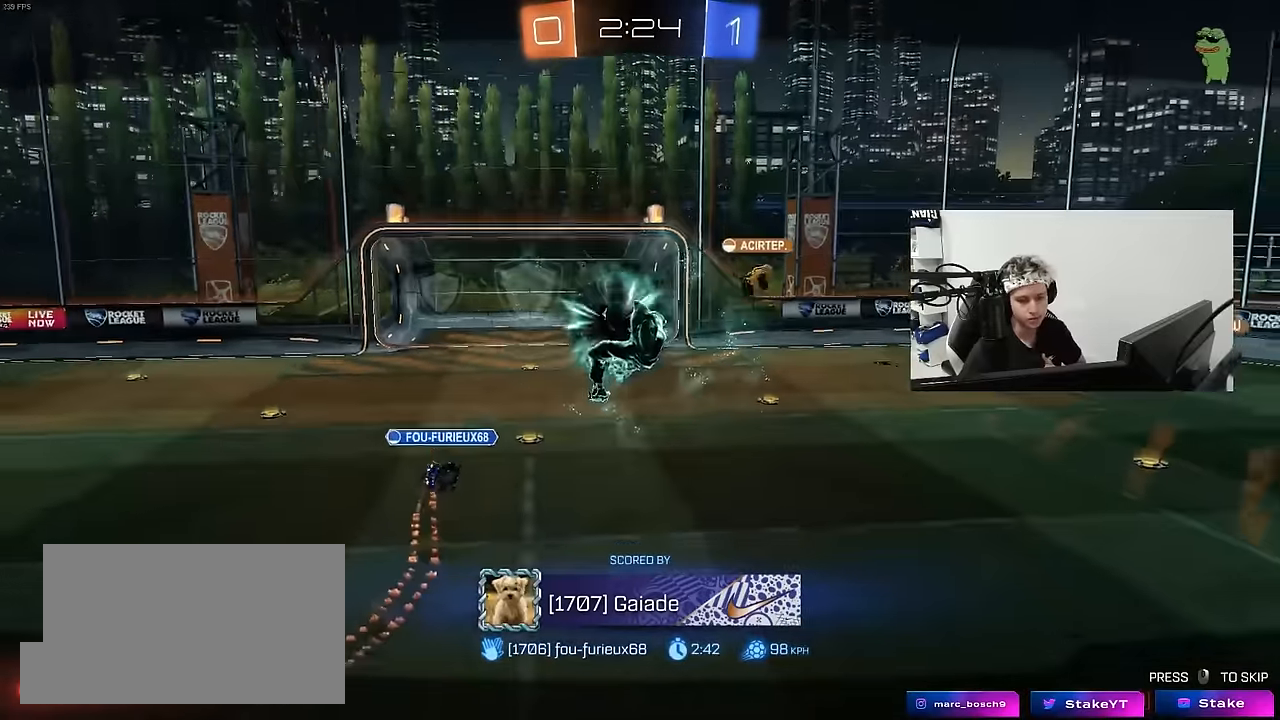
{"keys": [], "mouse": [], "mouse_move": "still", "events": [[183, "mouse_right", "up"], [233, "mouse_right", "down"], [466, "mouse_right", "up"]]}
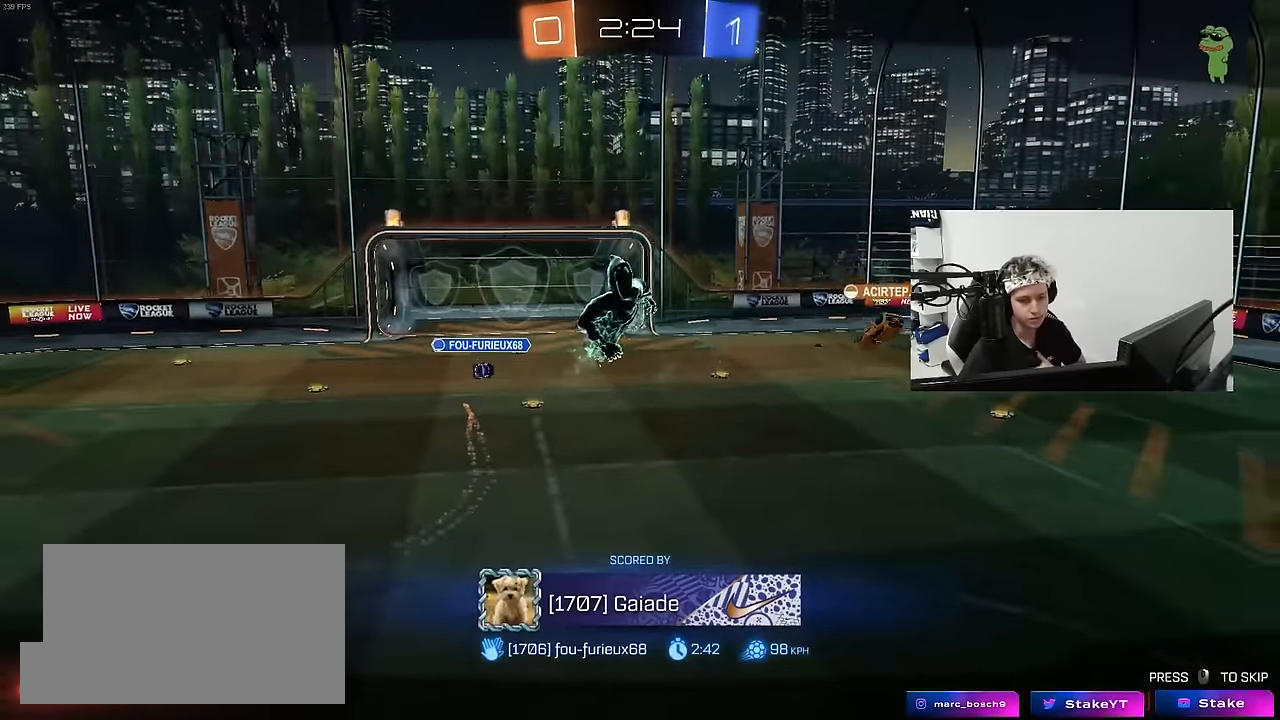
{"keys": [], "mouse": ["right"], "mouse_move": "still", "events": [[50, "mouse_right", "down"], [250, "mouse_right", "up"], [333, "mouse_right", "down"]]}
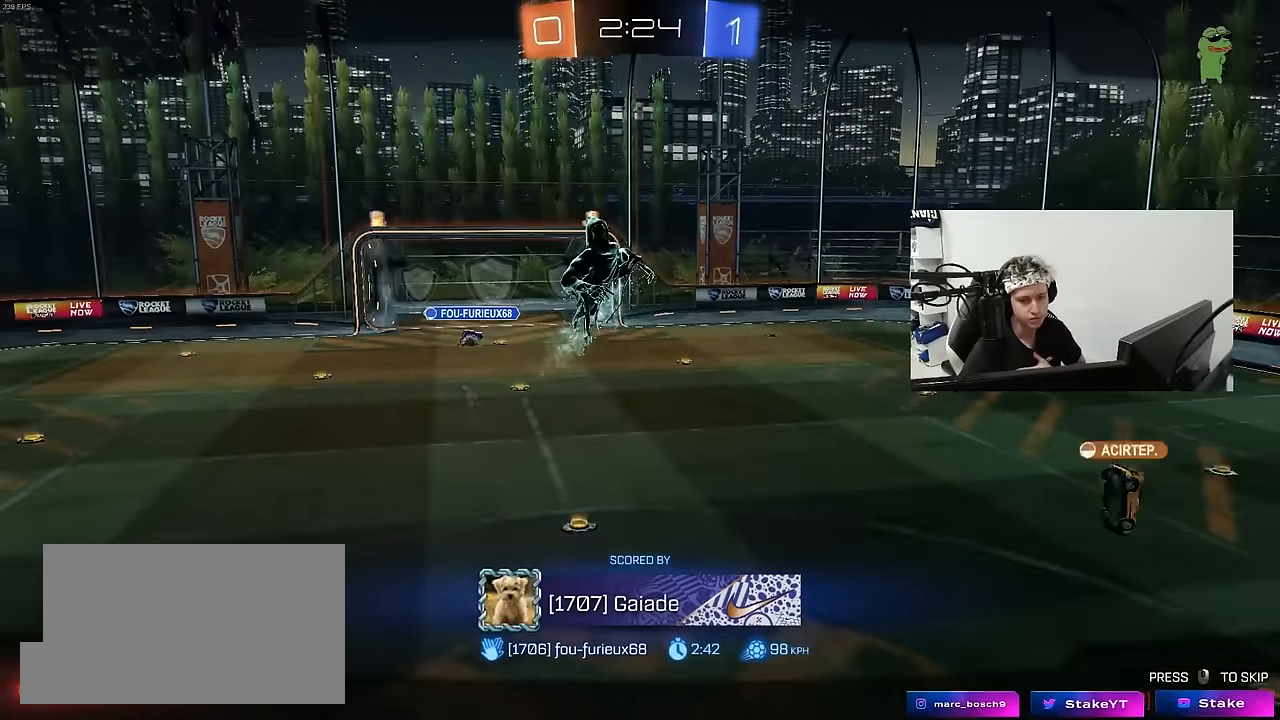
{"keys": [], "mouse": ["right"], "mouse_move": "still", "events": [[66, "mouse_right", "up"], [350, "mouse_right", "down"]]}
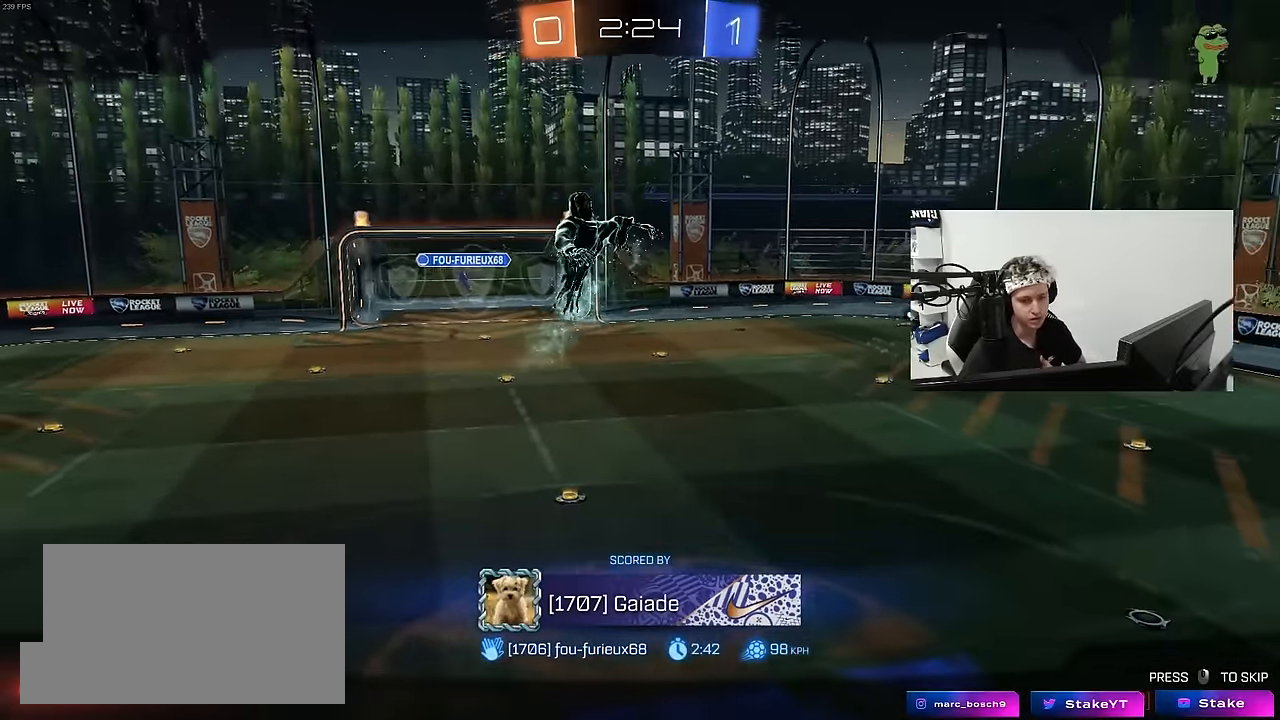
{"keys": [], "mouse": ["right"], "mouse_move": "still", "events": [[83, "mouse_right", "up"], [133, "mouse_right", "down"], [366, "mouse_right", "up"], [416, "mouse_right", "down"]]}